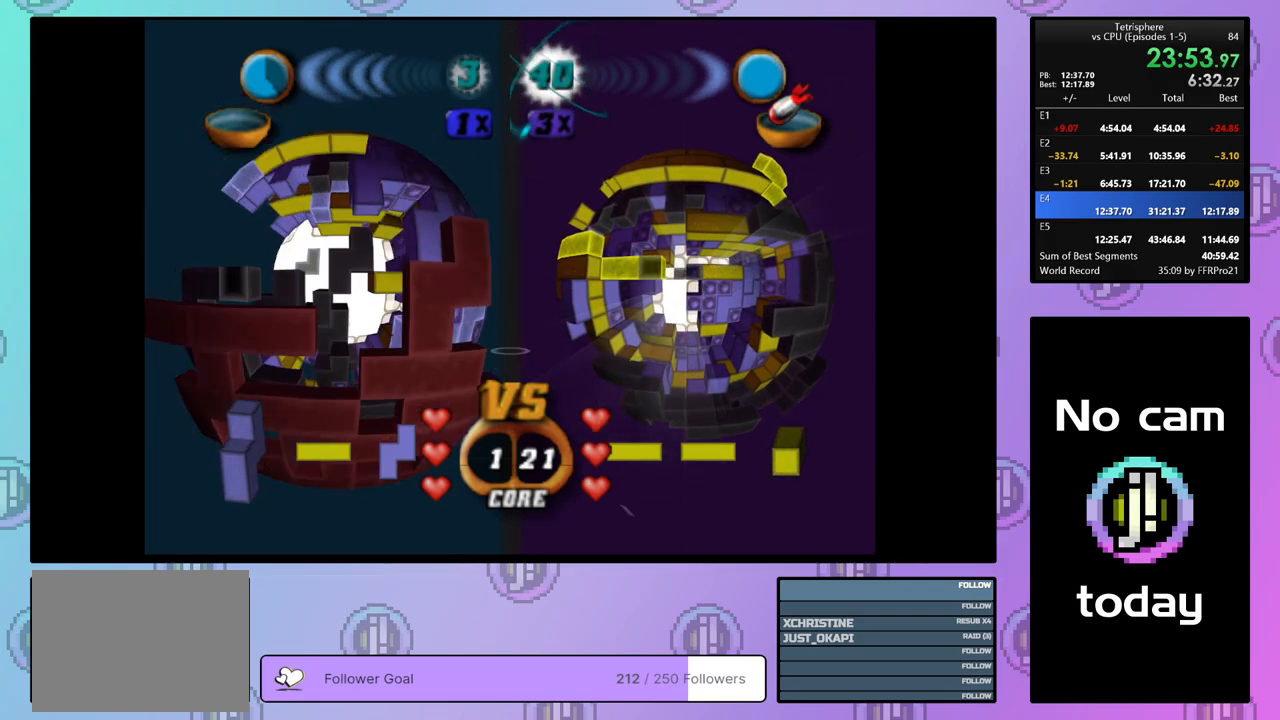
Gameplay with a controller (PlayStation layout); each line is a JSON object with the inputs held at the frame after it. "events" lists button and stick changes between this image and that frame as [ms after this image, input, new state], when the widget could be followed in between. Not read: left_stick.
{"buttons": [], "right_stick": "center", "events": [[117, "DPAD_LEFT", "up"], [250, "DPAD_UP", "down"], [333, "DPAD_UP", "up"], [400, "DPAD_UP", "down"], [467, "DPAD_UP", "up"]]}
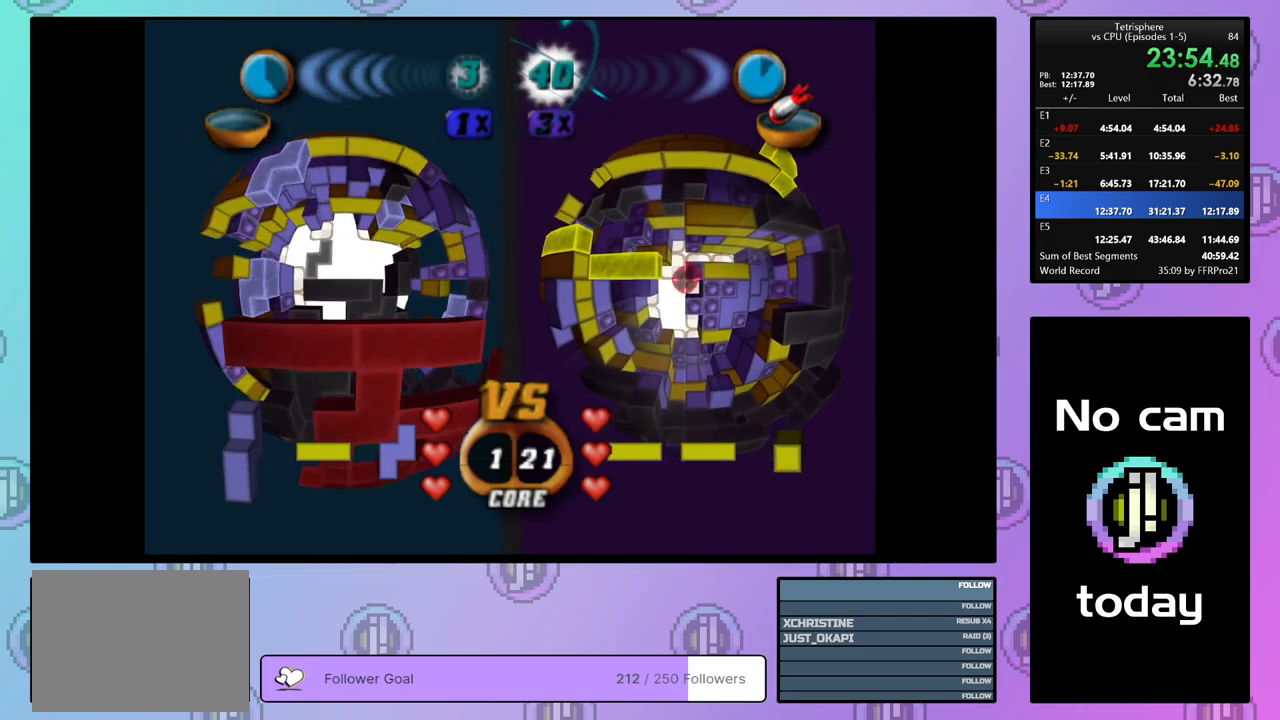
{"buttons": ["SQUARE"], "right_stick": "center", "events": [[50, "DPAD_UP", "down"], [133, "DPAD_UP", "up"], [200, "DPAD_UP", "down"], [267, "DPAD_UP", "up"], [350, "DPAD_UP", "down"], [433, "DPAD_UP", "up"], [483, "SQUARE", "down"]]}
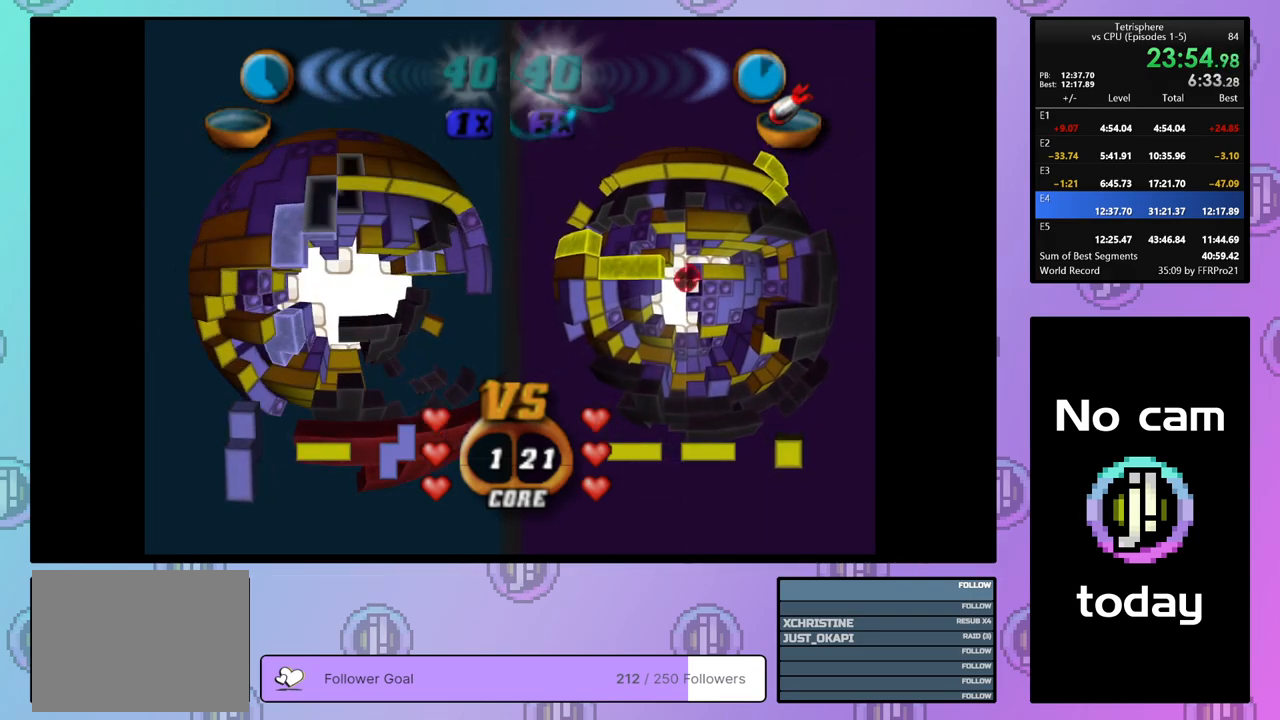
{"buttons": ["SQUARE", "DPAD_DOWN"], "right_stick": "center", "events": [[133, "DPAD_DOWN", "down"], [217, "DPAD_DOWN", "up"], [283, "DPAD_DOWN", "down"], [383, "DPAD_DOWN", "up"], [450, "DPAD_DOWN", "down"]]}
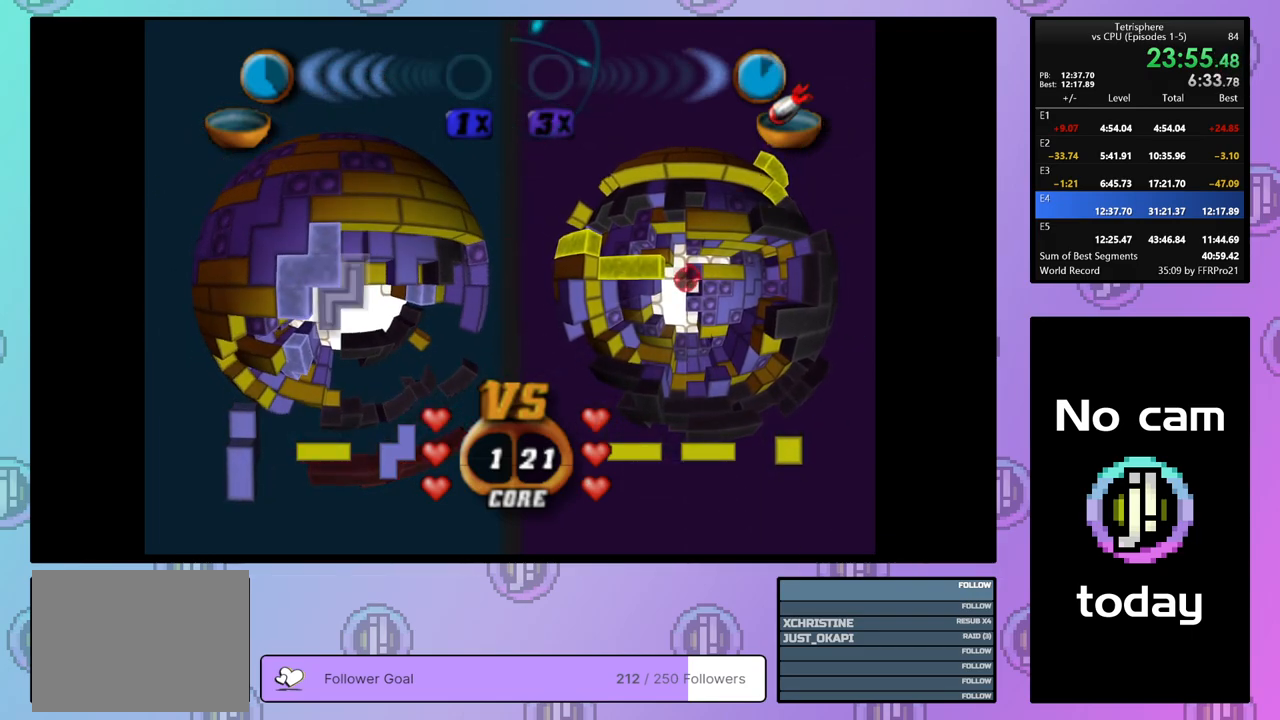
{"buttons": ["SQUARE", "DPAD_UP"], "right_stick": "center", "events": [[17, "DPAD_DOWN", "up"], [483, "DPAD_UP", "down"]]}
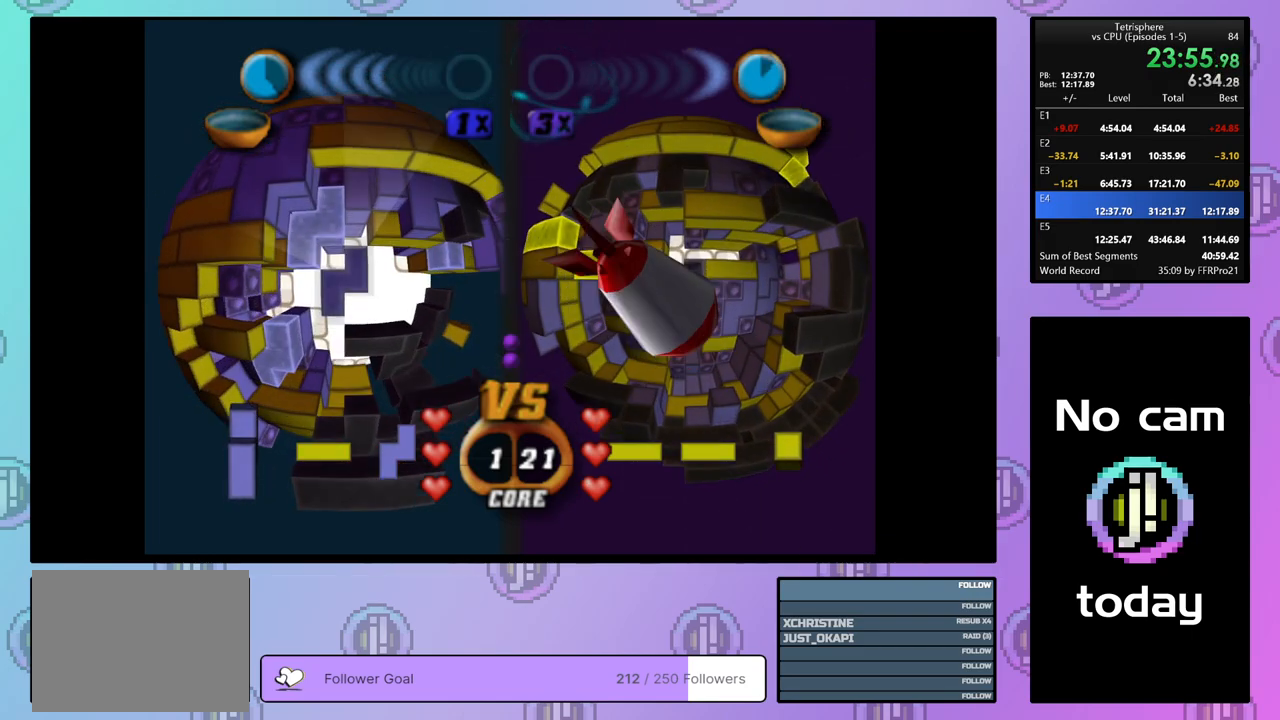
{"buttons": ["CROSS"], "right_stick": "center", "events": [[117, "DPAD_UP", "up"], [350, "SQUARE", "up"], [433, "CROSS", "down"]]}
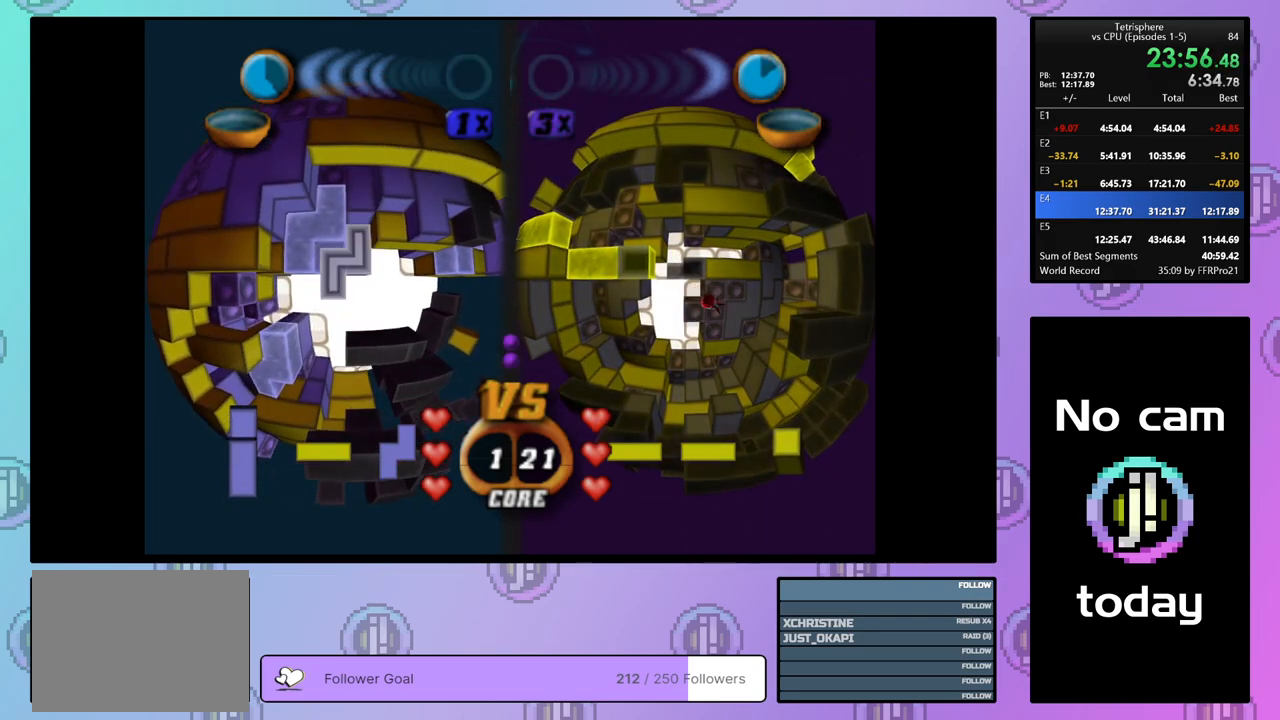
{"buttons": [], "right_stick": "center", "events": [[33, "CROSS", "up"], [50, "DPAD_DOWN", "down"], [117, "DPAD_DOWN", "up"], [200, "DPAD_DOWN", "down"], [283, "DPAD_DOWN", "up"], [383, "DPAD_DOWN", "down"], [467, "DPAD_DOWN", "up"]]}
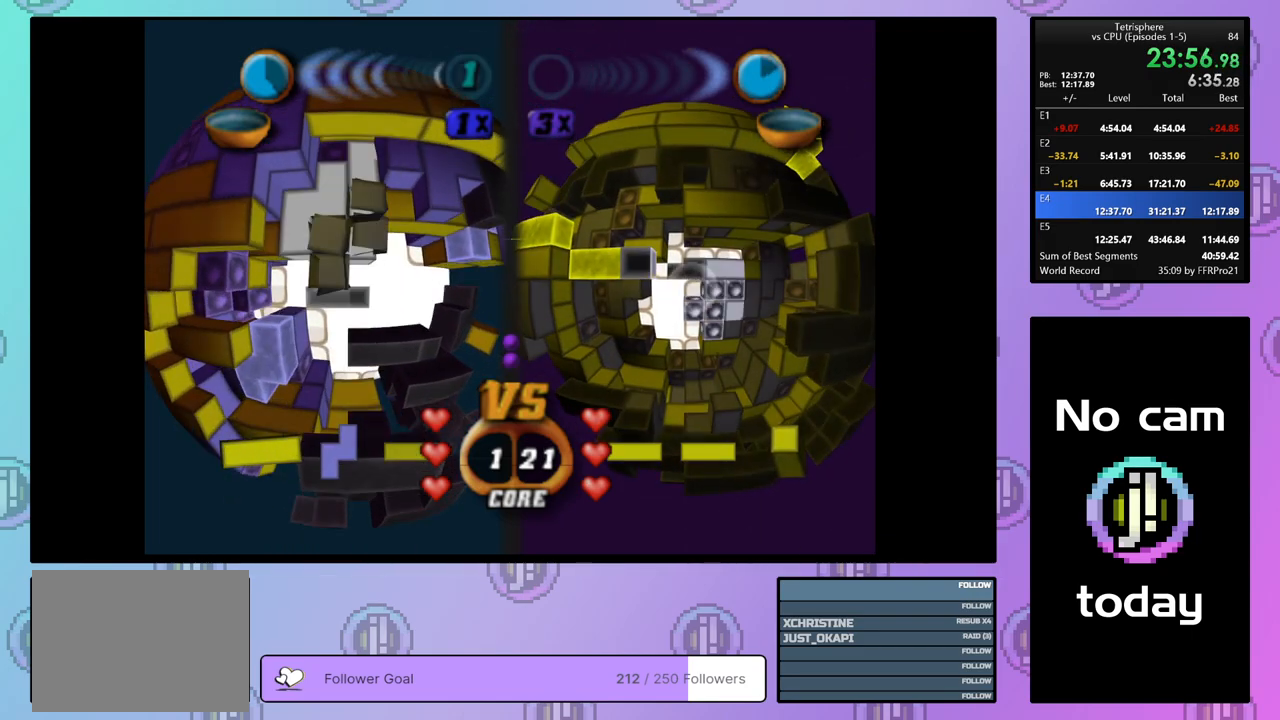
{"buttons": [], "right_stick": "center", "events": []}
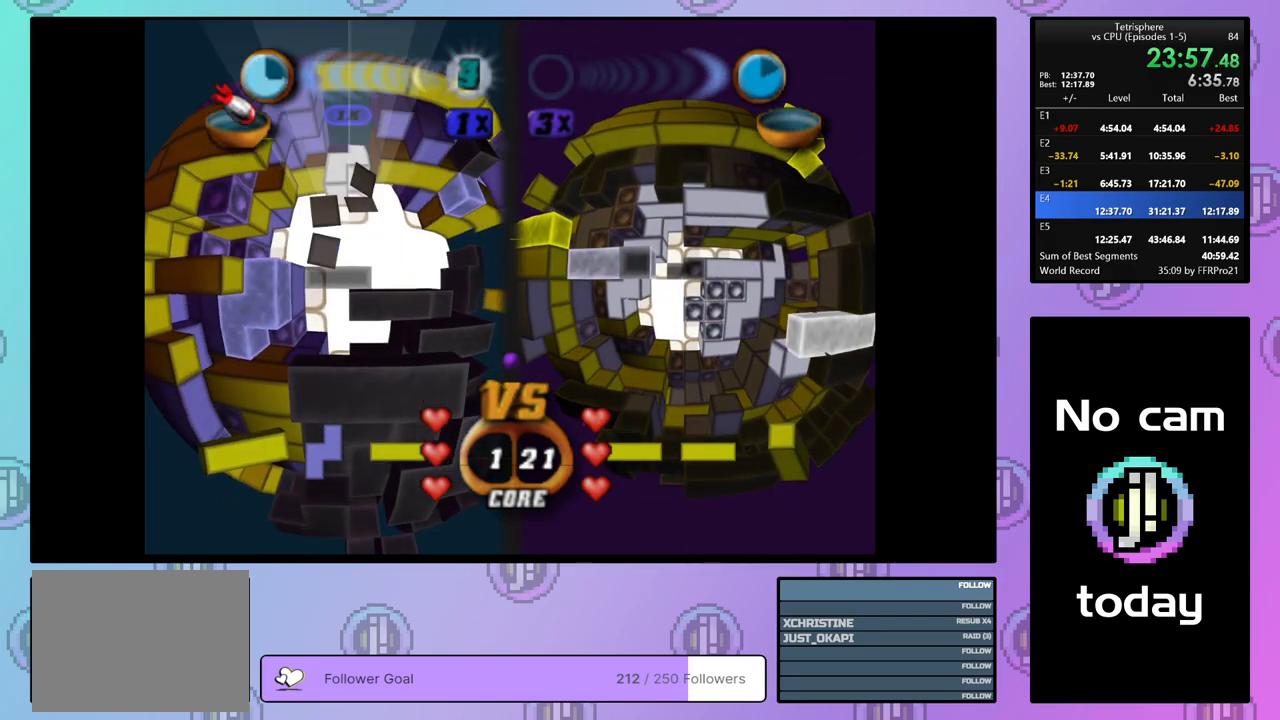
{"buttons": ["DPAD_UP"], "right_stick": "center", "events": [[417, "DPAD_UP", "down"]]}
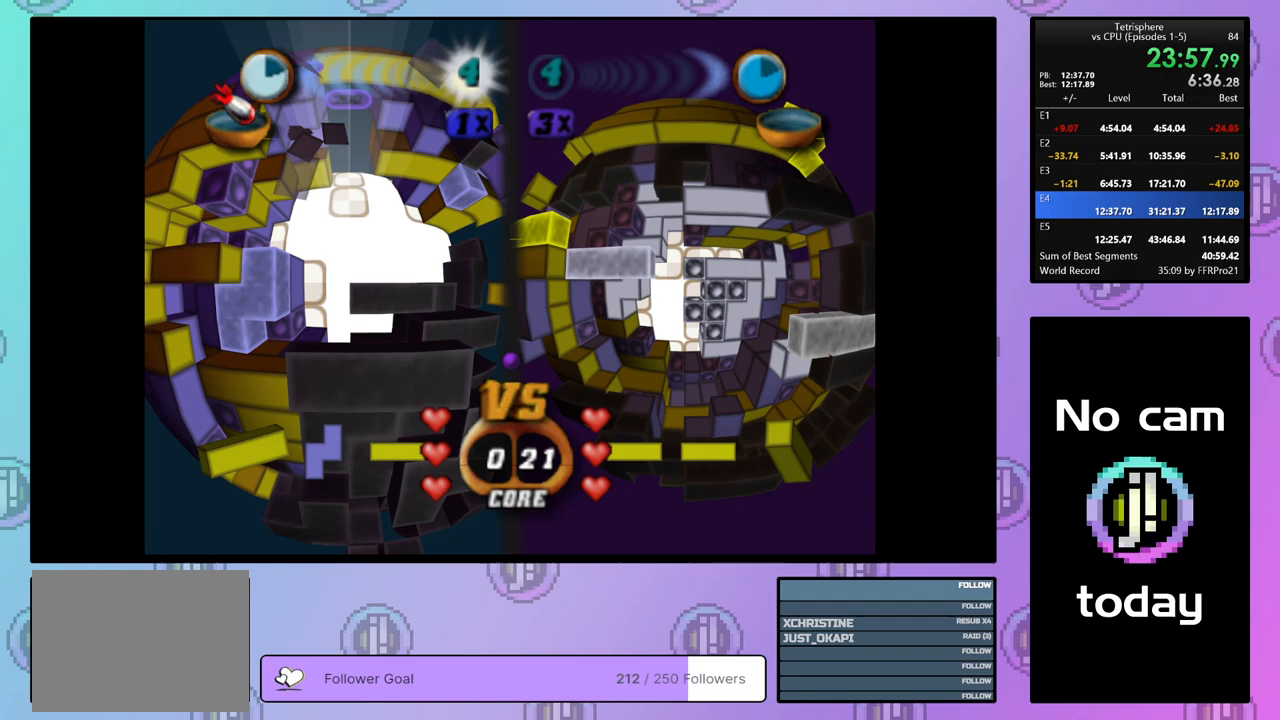
{"buttons": ["DPAD_UP", "DPAD_RIGHT"], "right_stick": "center", "events": [[33, "DPAD_UP", "up"], [117, "DPAD_UP", "down"], [200, "DPAD_UP", "up"], [250, "DPAD_UP", "down"], [350, "DPAD_RIGHT", "down"]]}
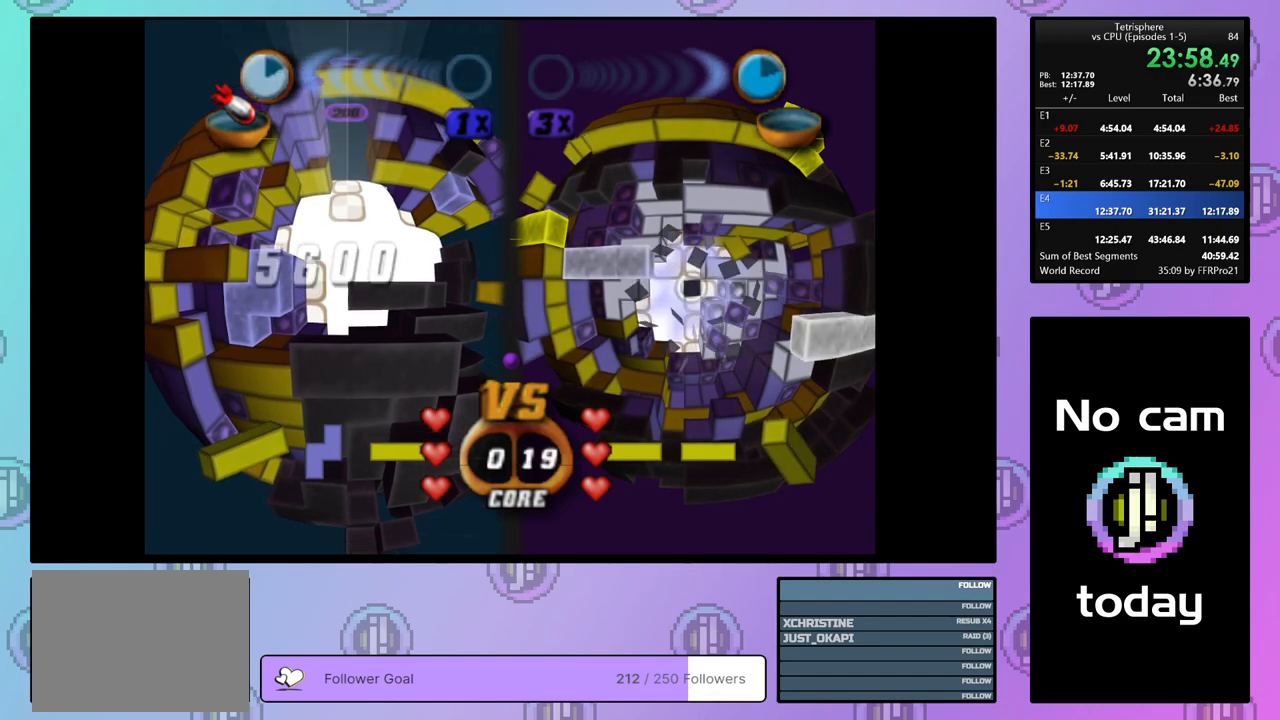
{"buttons": ["CROSS"], "right_stick": "center", "events": [[83, "CROSS", "down"], [100, "DPAD_RIGHT", "up"], [100, "SQUARE", "down"], [167, "DPAD_UP", "up"], [217, "CROSS", "up"], [217, "SQUARE", "up"], [283, "CROSS", "down"], [317, "SQUARE", "down"], [383, "SQUARE", "up"], [400, "CROSS", "up"], [450, "CROSS", "down"]]}
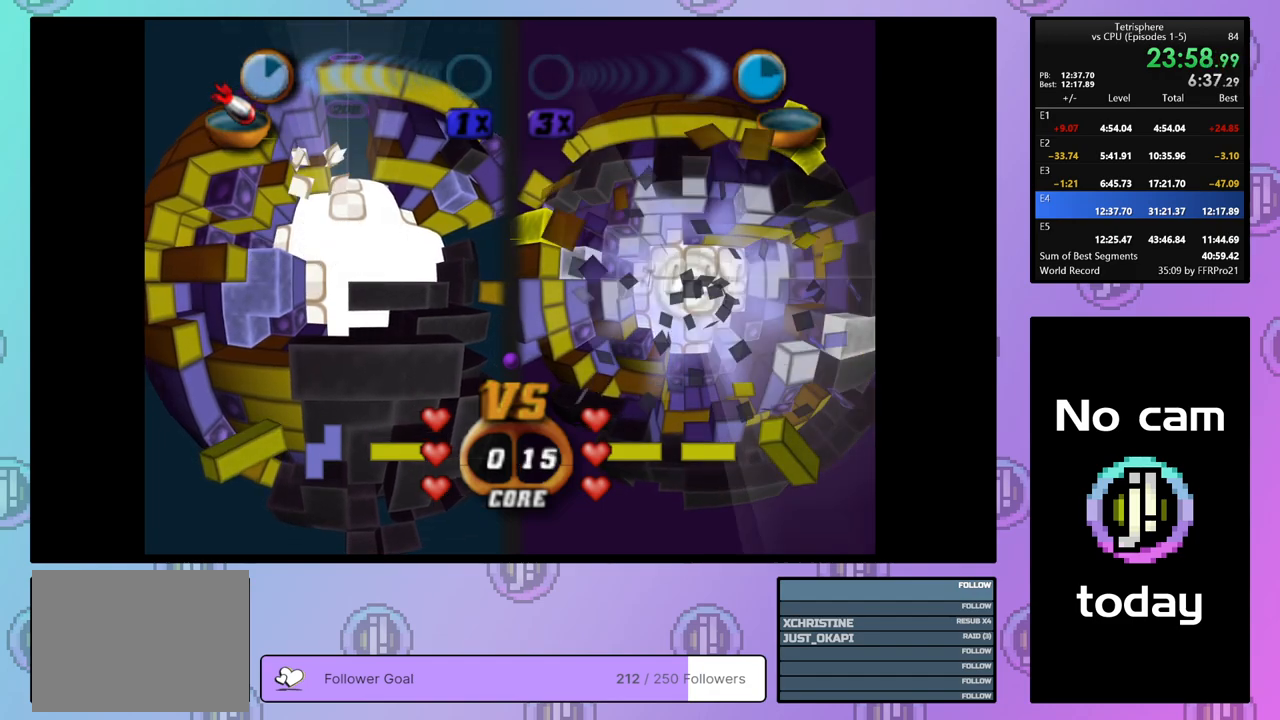
{"buttons": [], "right_stick": "center", "events": [[50, "CROSS", "up"], [100, "CROSS", "down"], [200, "CROSS", "up"], [250, "CROSS", "down"], [350, "CROSS", "up"], [417, "CROSS", "down"], [500, "CROSS", "up"]]}
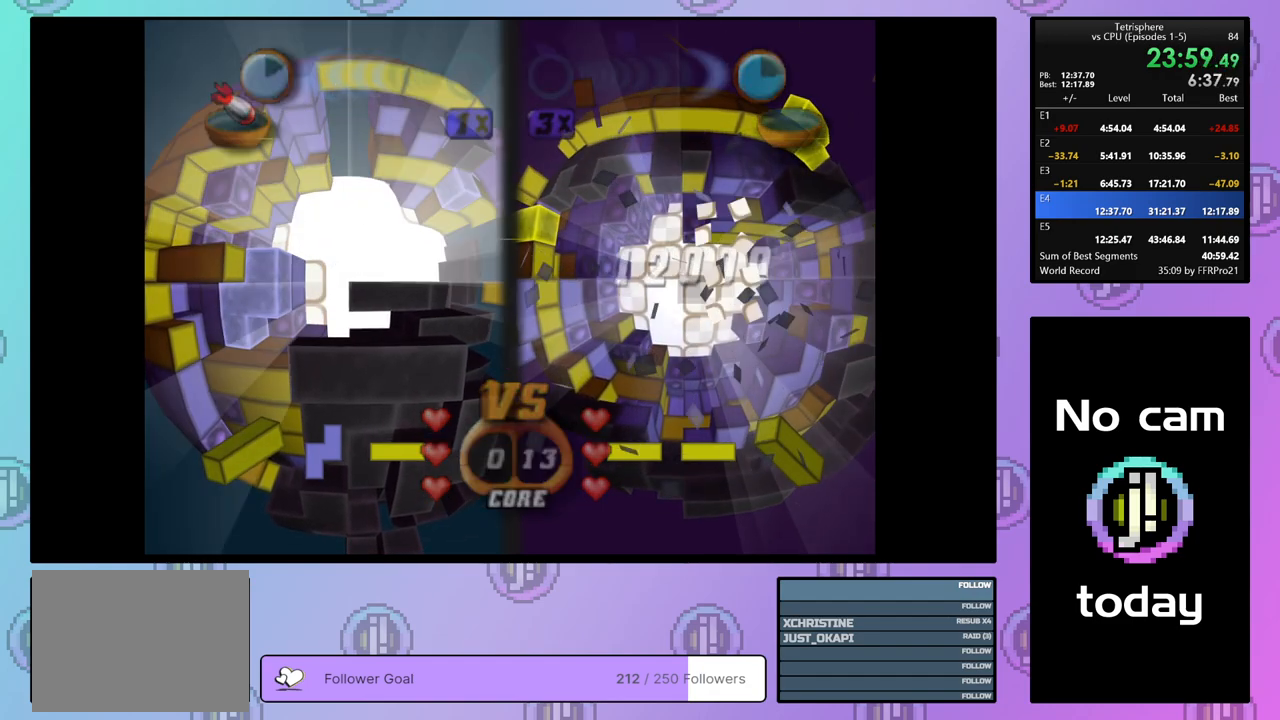
{"buttons": ["CROSS"], "right_stick": "center", "events": [[67, "CROSS", "down"], [133, "CROSS", "up"], [200, "CROSS", "down"], [267, "CROSS", "up"], [333, "CROSS", "down"], [400, "CROSS", "up"], [450, "CROSS", "down"]]}
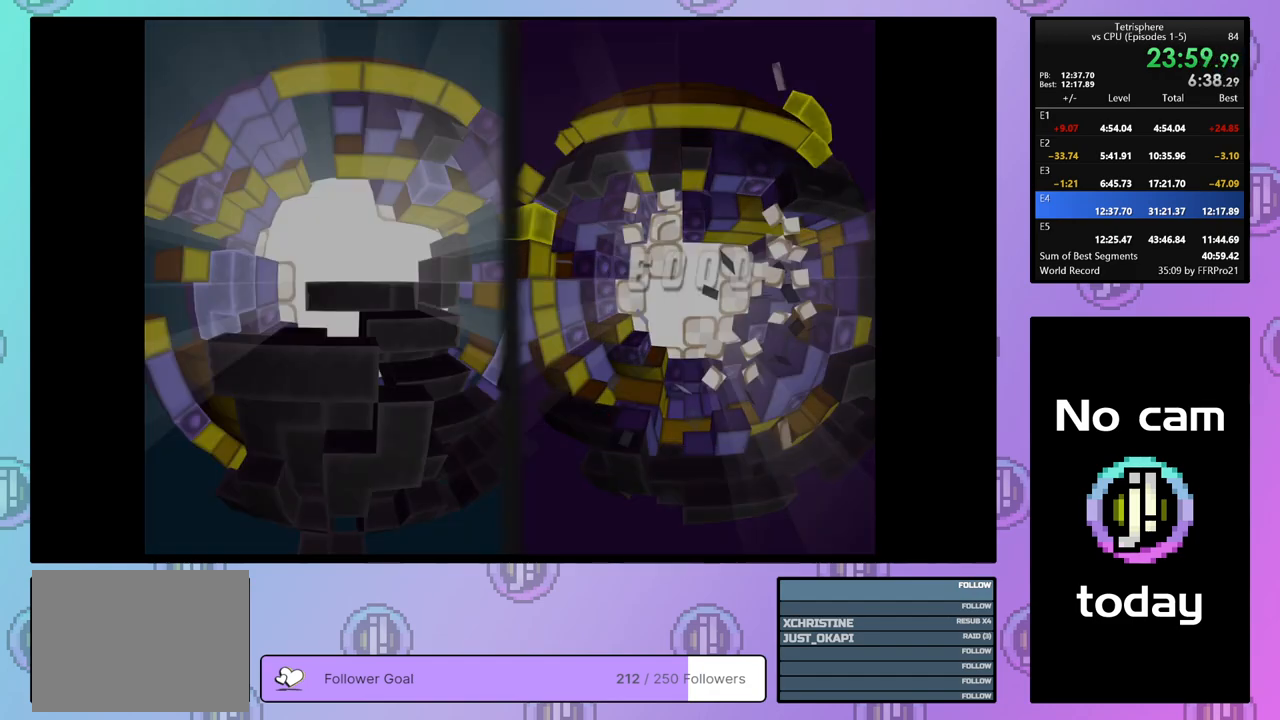
{"buttons": [], "right_stick": "center", "events": [[33, "CROSS", "up"], [83, "CROSS", "down"], [150, "CROSS", "up"], [250, "CROSS", "down"], [300, "CROSS", "up"], [383, "CROSS", "down"], [433, "CROSS", "up"]]}
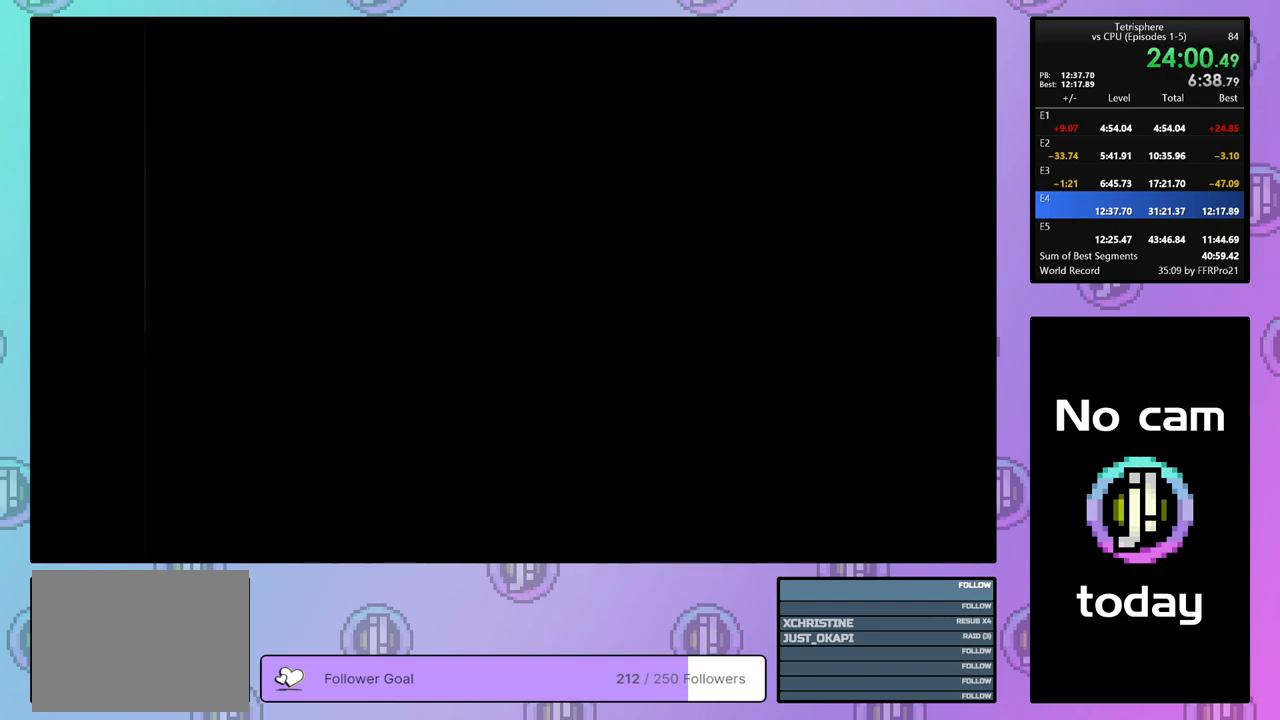
{"buttons": [], "right_stick": "center", "events": [[17, "CROSS", "down"], [67, "CROSS", "up"], [133, "CROSS", "down"], [250, "CROSS", "up"], [267, "CROSS", "down"], [350, "CROSS", "up"], [417, "CROSS", "down"], [483, "CROSS", "up"]]}
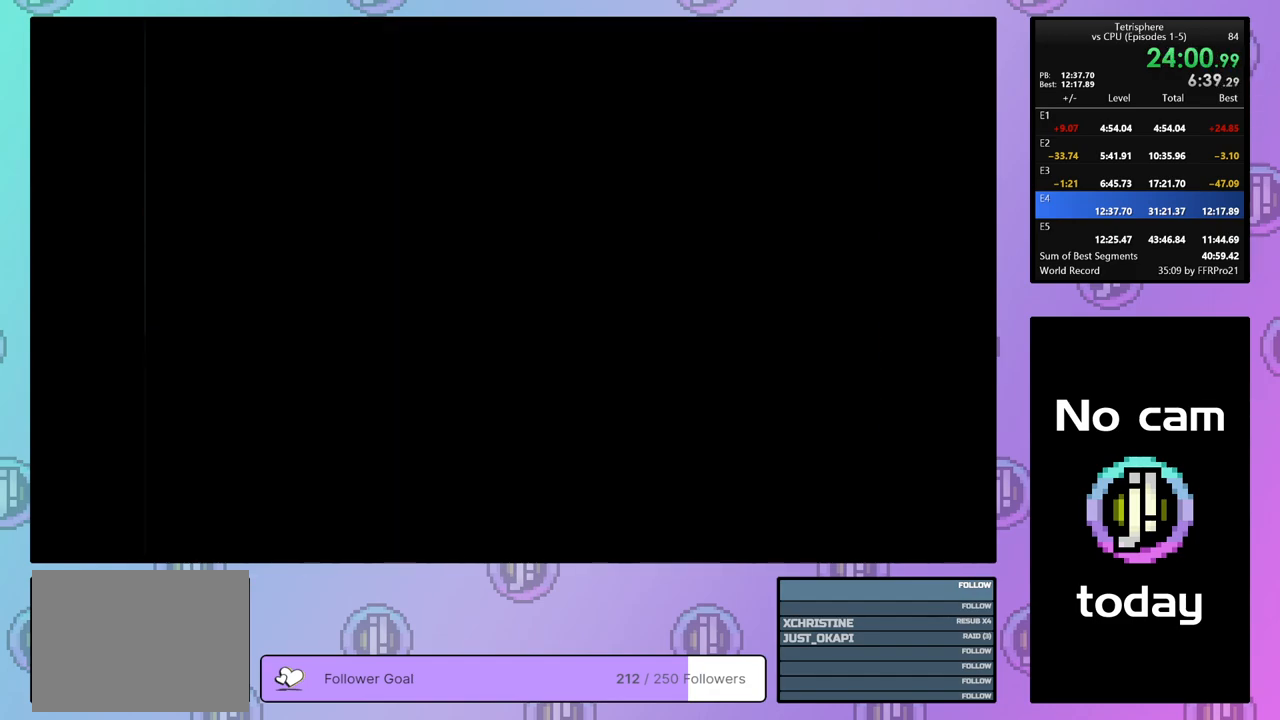
{"buttons": ["CROSS"], "right_stick": "center", "events": [[50, "CROSS", "down"], [117, "CROSS", "up"], [200, "CROSS", "down"], [267, "CROSS", "up"], [333, "CROSS", "down"], [400, "CROSS", "up"], [483, "CROSS", "down"]]}
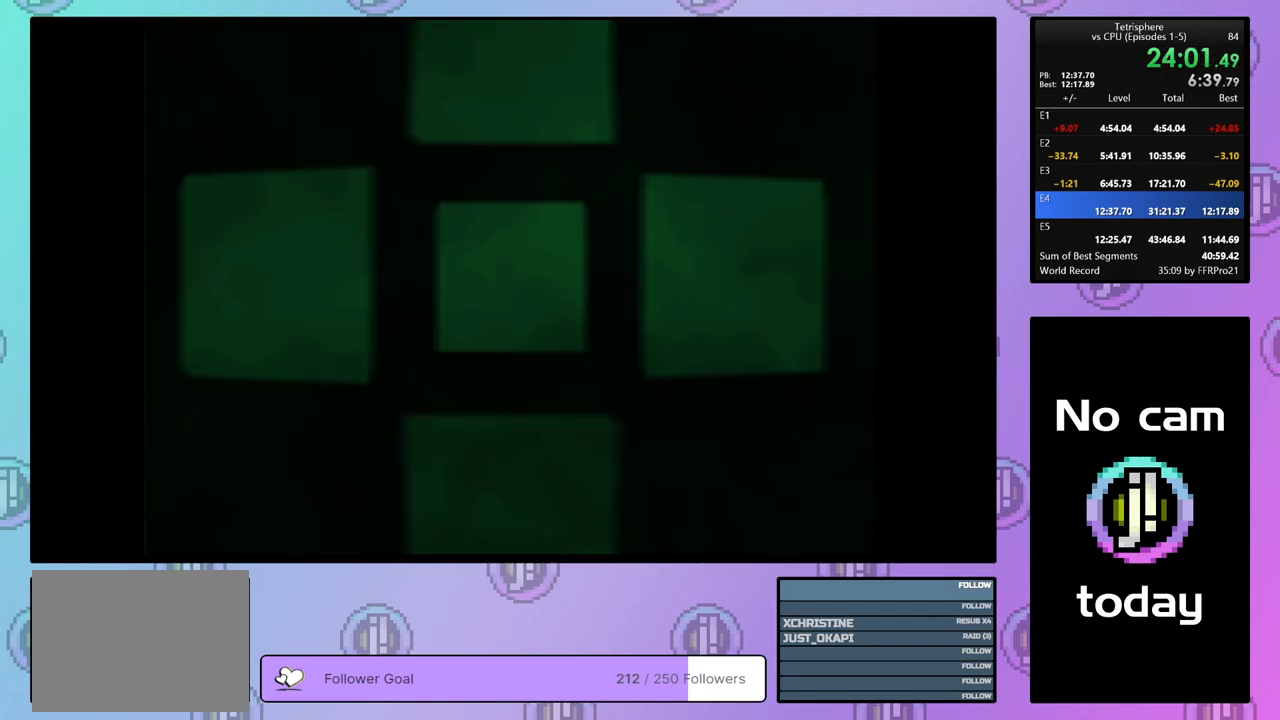
{"buttons": [], "right_stick": "center", "events": [[33, "CROSS", "up"], [117, "CROSS", "down"], [183, "CROSS", "up"], [250, "CROSS", "down"], [333, "CROSS", "up"], [383, "CROSS", "down"], [483, "CROSS", "up"]]}
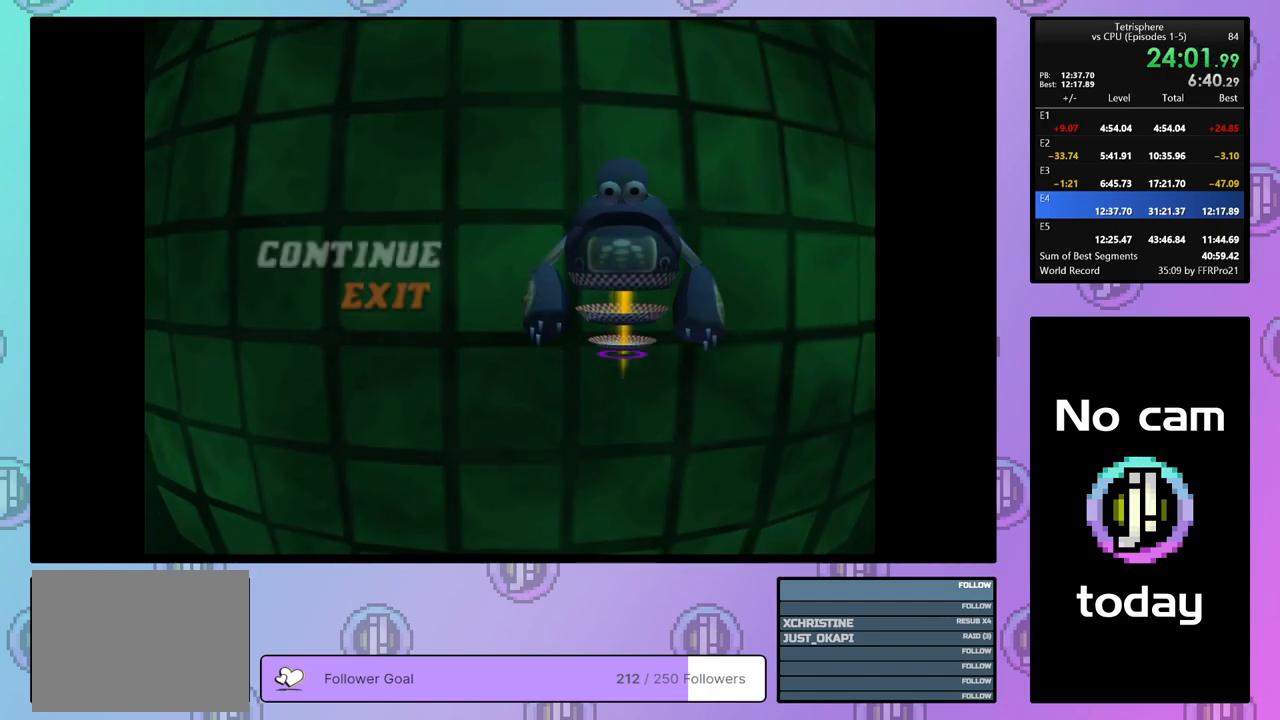
{"buttons": ["CROSS"], "right_stick": "center", "events": [[33, "CROSS", "down"], [117, "CROSS", "up"], [183, "CROSS", "down"], [250, "CROSS", "up"], [317, "CROSS", "down"], [367, "CROSS", "up"], [433, "CROSS", "down"]]}
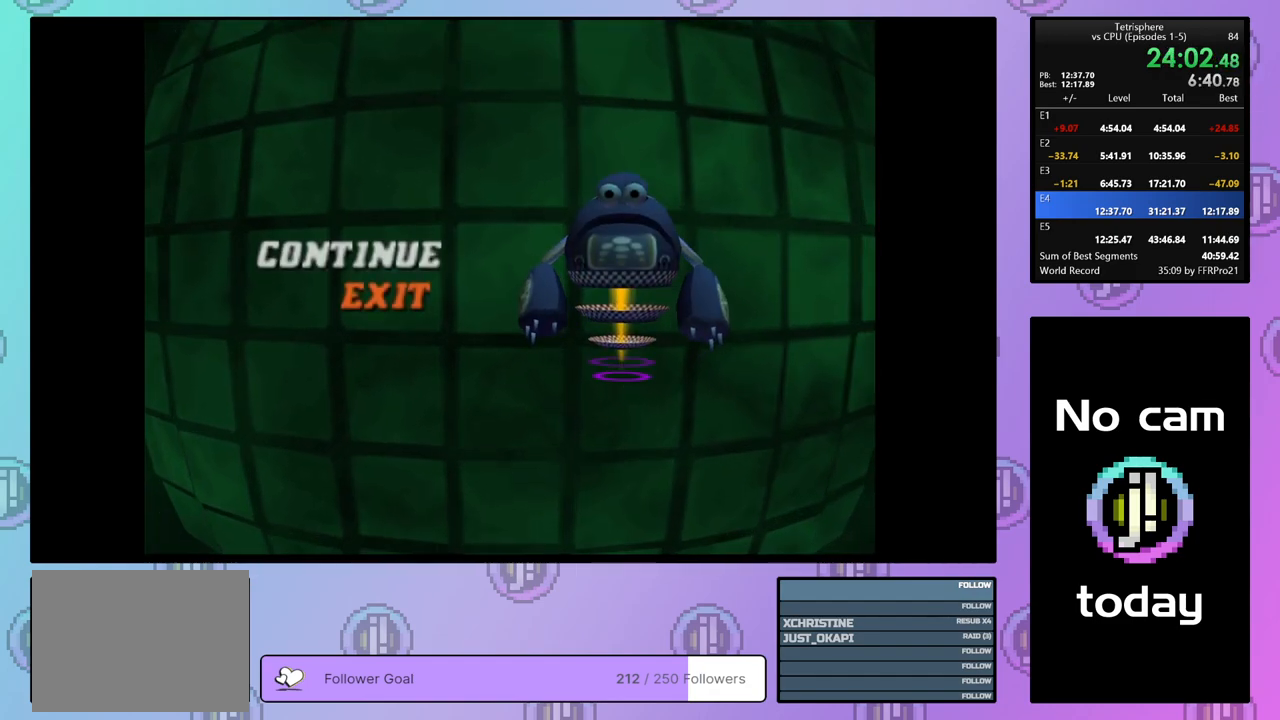
{"buttons": ["CROSS"], "right_stick": "center", "events": [[17, "CROSS", "up"], [83, "CROSS", "down"], [150, "CROSS", "up"], [217, "CROSS", "down"], [317, "CROSS", "up"], [350, "CROSS", "down"], [433, "CROSS", "up"], [500, "CROSS", "down"]]}
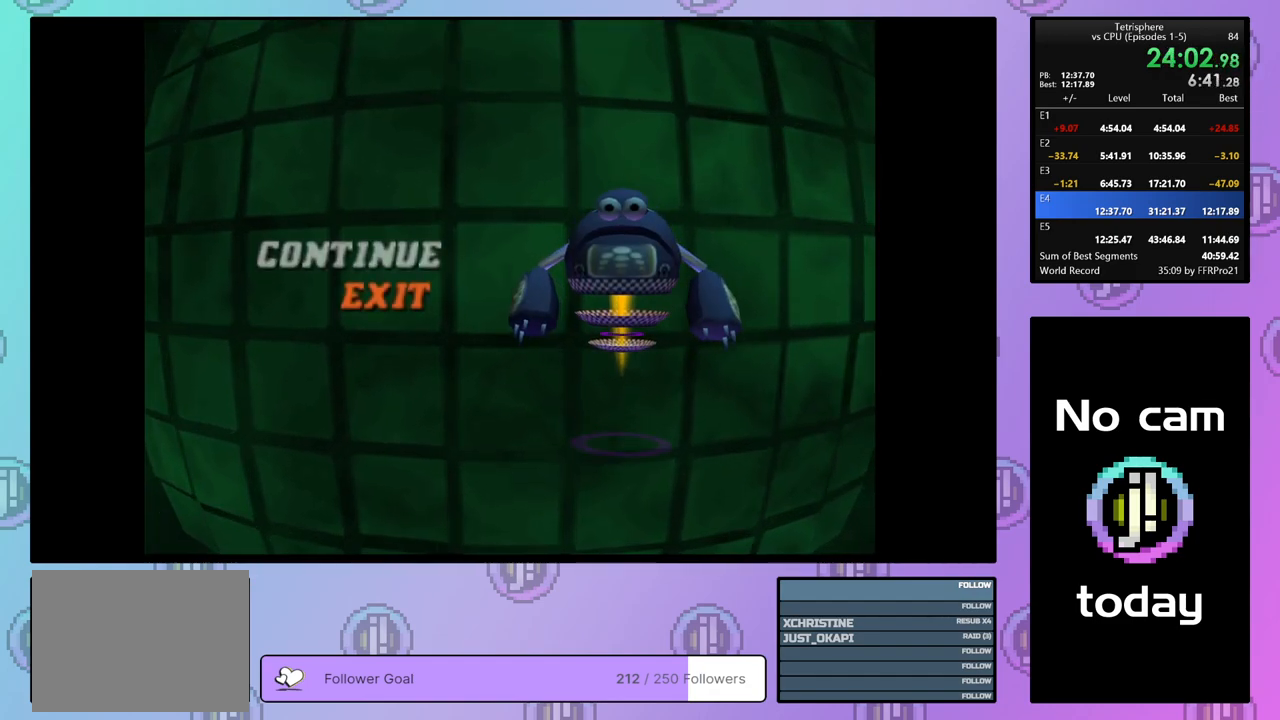
{"buttons": [], "right_stick": "center", "events": [[50, "CROSS", "up"], [133, "CROSS", "down"], [183, "CROSS", "up"], [283, "CROSS", "down"], [367, "CROSS", "up"], [400, "CROSS", "down"], [483, "CROSS", "up"]]}
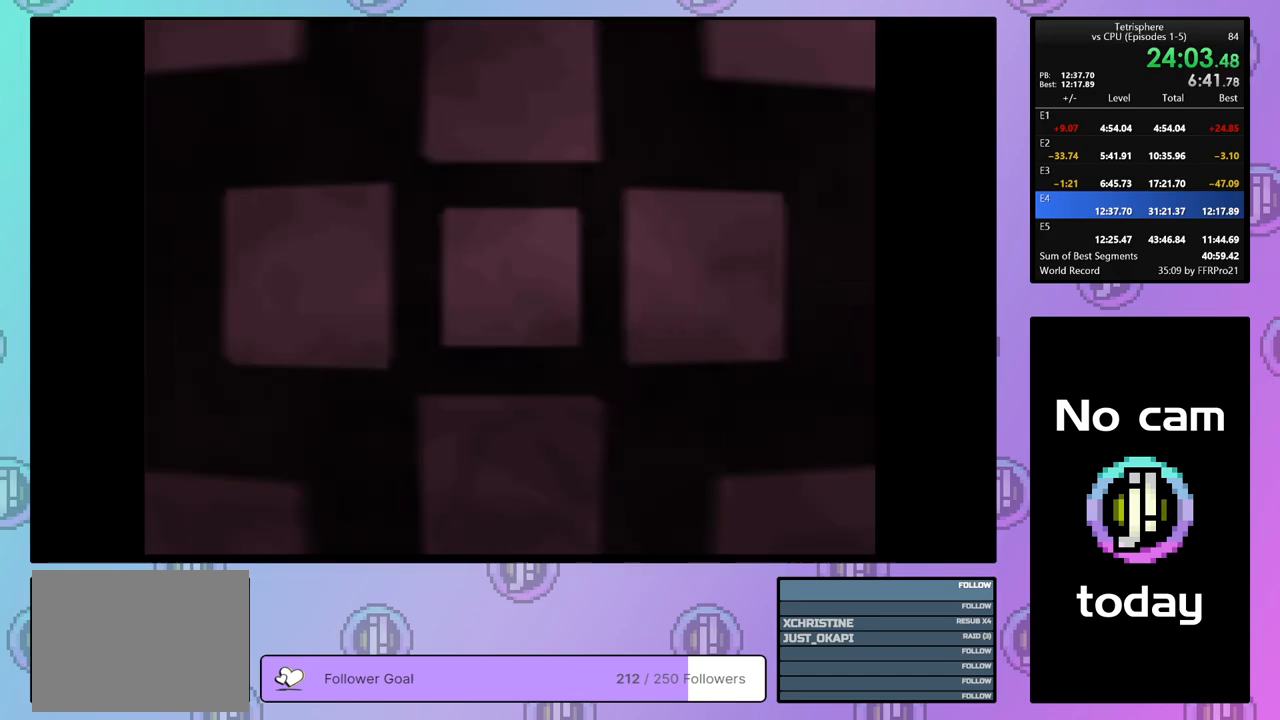
{"buttons": ["CROSS", "SQUARE"], "right_stick": "center", "events": [[50, "CROSS", "down"], [150, "CROSS", "up"], [200, "SQUARE", "down"], [233, "CROSS", "down"], [267, "CROSS", "up"], [300, "SQUARE", "up"], [350, "SQUARE", "down"], [367, "CROSS", "down"], [433, "CROSS", "up"], [433, "SQUARE", "up"], [500, "CROSS", "down"], [500, "SQUARE", "down"]]}
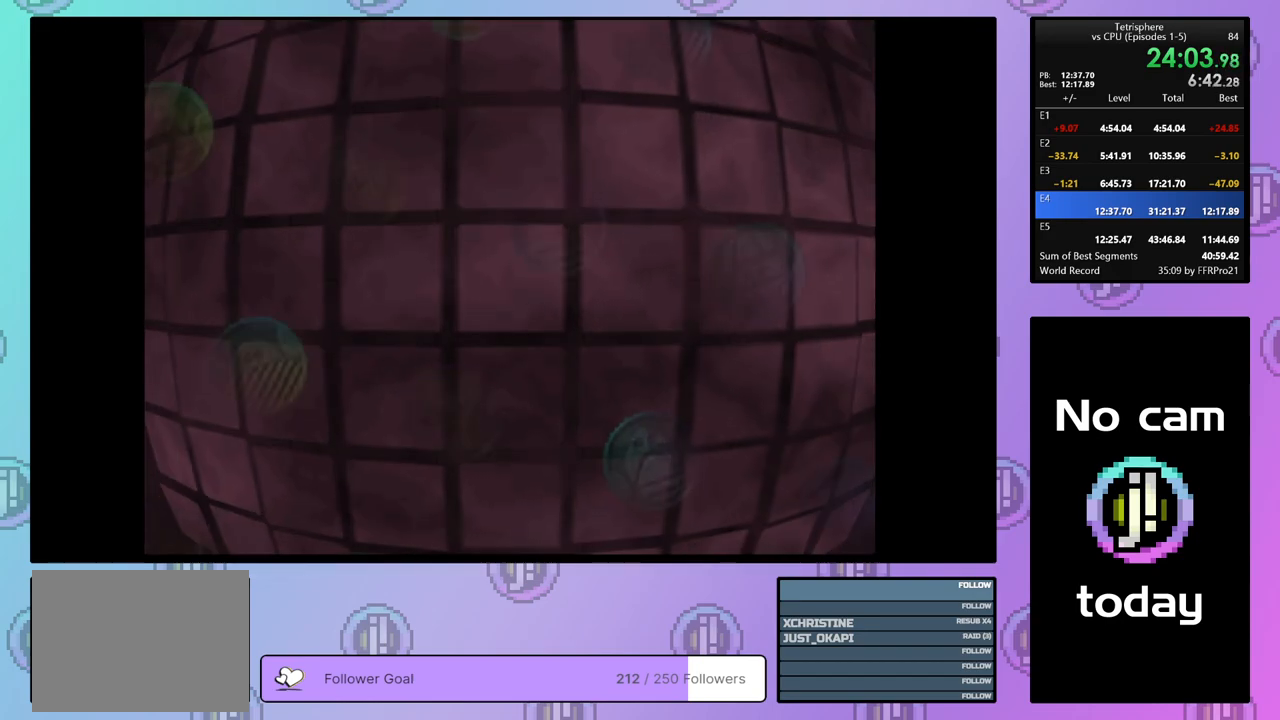
{"buttons": ["CROSS", "SQUARE"], "right_stick": "center", "events": [[83, "CROSS", "up"], [83, "SQUARE", "up"], [167, "CROSS", "down"], [167, "SQUARE", "down"], [250, "CROSS", "up"], [250, "SQUARE", "up"], [333, "CROSS", "down"], [333, "SQUARE", "down"], [400, "CROSS", "up"], [400, "SQUARE", "up"], [467, "CROSS", "down"], [500, "SQUARE", "down"]]}
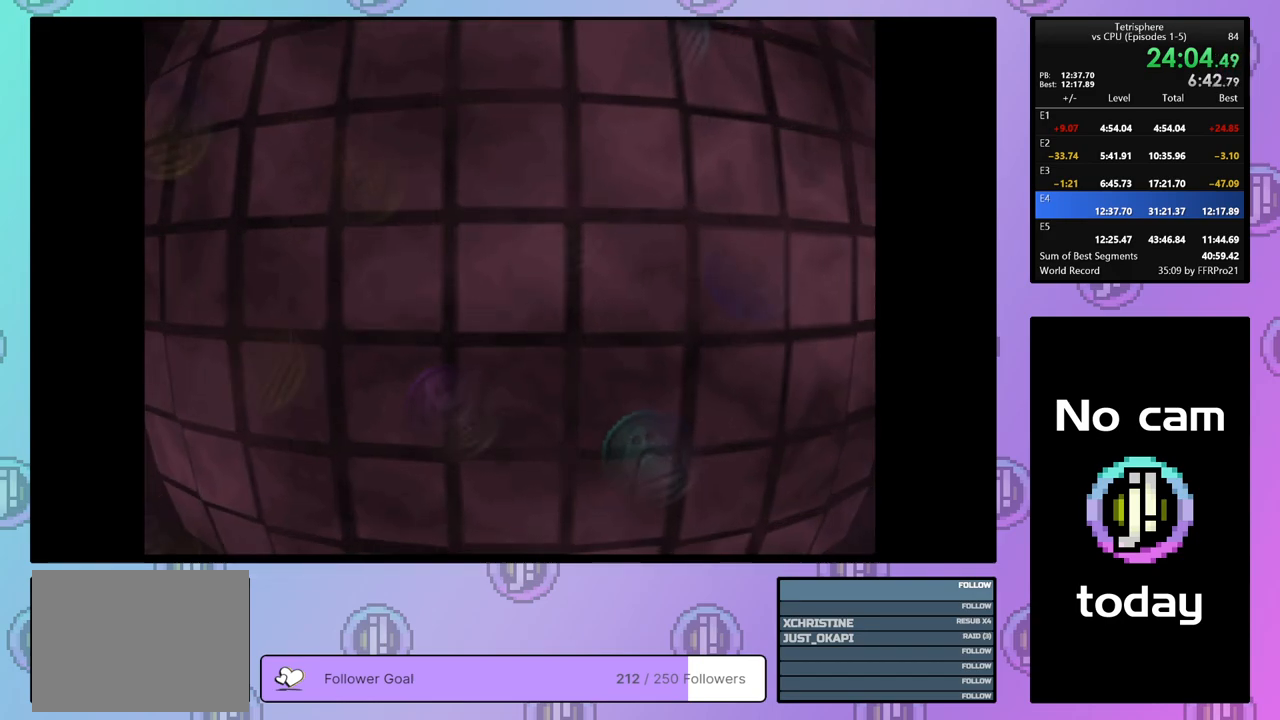
{"buttons": [], "right_stick": "center", "events": [[33, "SQUARE", "up"], [50, "CROSS", "up"], [100, "CROSS", "down"], [117, "SQUARE", "down"], [200, "CROSS", "up"], [200, "SQUARE", "up"], [283, "CROSS", "down"], [283, "SQUARE", "down"], [350, "CROSS", "up"], [350, "SQUARE", "up"], [417, "CROSS", "down"], [417, "SQUARE", "down"], [500, "CROSS", "up"], [500, "SQUARE", "up"]]}
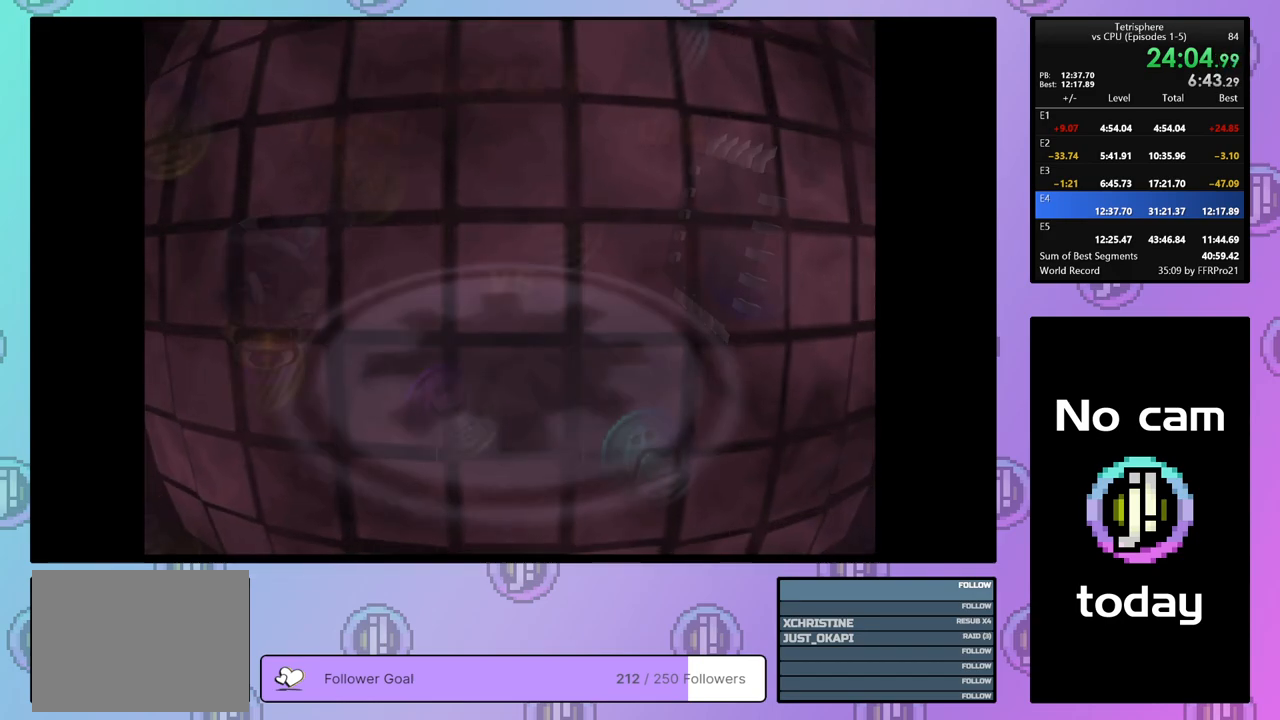
{"buttons": [], "right_stick": "center", "events": [[67, "CROSS", "down"], [67, "SQUARE", "down"], [150, "CROSS", "up"], [150, "SQUARE", "up"], [233, "CROSS", "down"], [233, "SQUARE", "down"], [317, "CROSS", "up"], [317, "SQUARE", "up"], [383, "SQUARE", "down"], [400, "CROSS", "down"], [483, "CROSS", "up"], [483, "SQUARE", "up"]]}
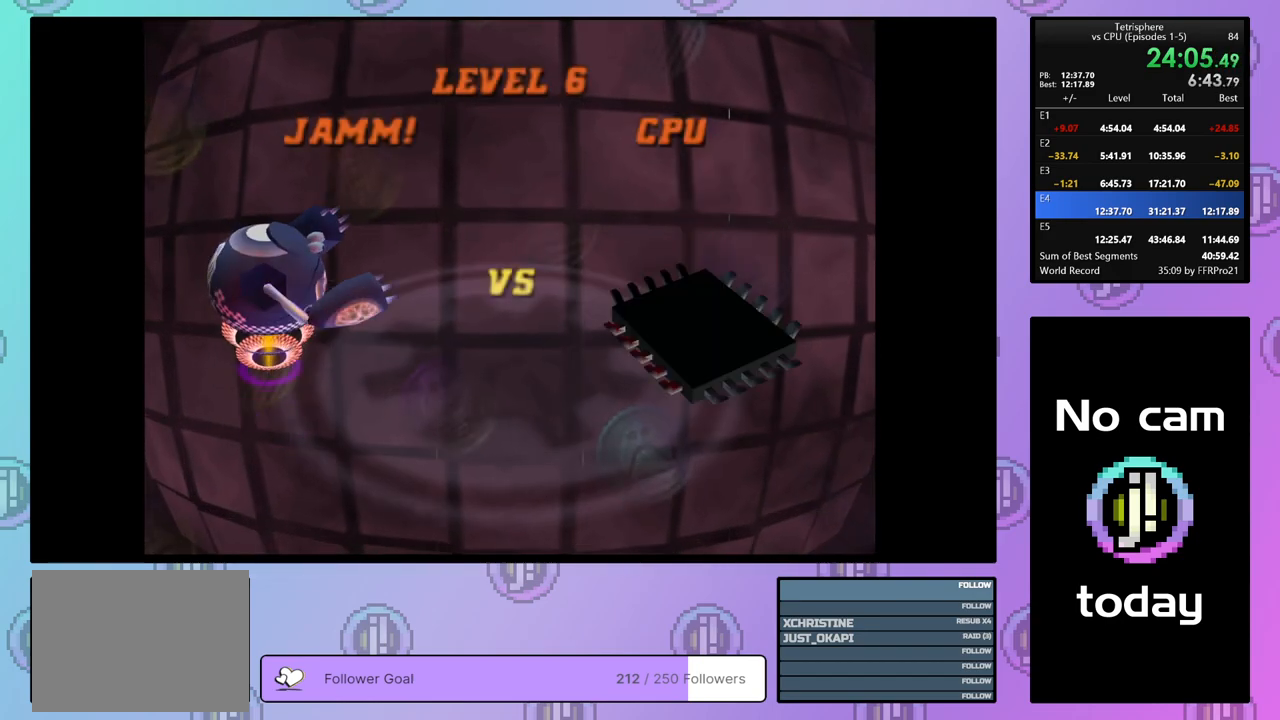
{"buttons": ["CROSS", "SQUARE"], "right_stick": "center", "events": [[50, "CROSS", "down"], [50, "SQUARE", "down"], [117, "CROSS", "up"], [117, "SQUARE", "up"], [200, "CROSS", "down"], [200, "SQUARE", "down"], [267, "CROSS", "up"], [267, "SQUARE", "up"], [350, "CROSS", "down"], [350, "SQUARE", "down"], [417, "CROSS", "up"], [417, "SQUARE", "up"], [500, "CROSS", "down"], [500, "SQUARE", "down"]]}
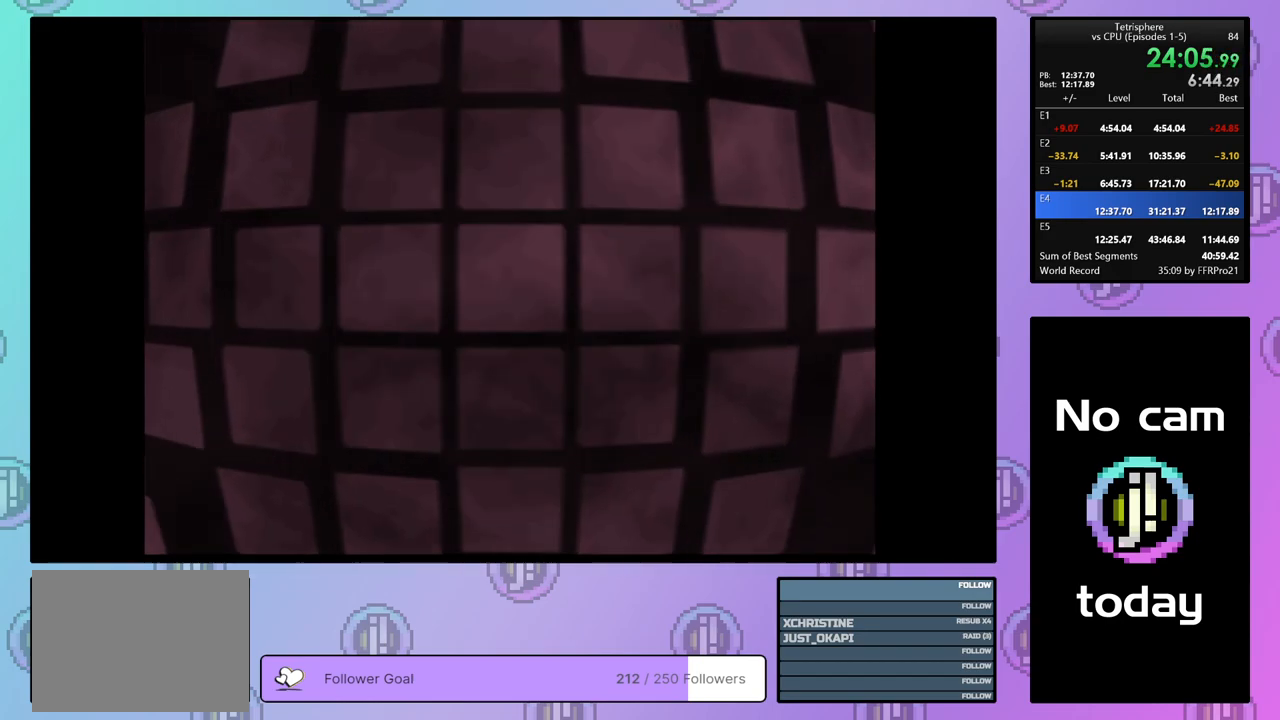
{"buttons": ["CROSS", "SQUARE"], "right_stick": "center", "events": [[67, "CROSS", "up"], [67, "SQUARE", "up"], [133, "CROSS", "down"], [133, "SQUARE", "down"], [217, "CROSS", "up"], [217, "SQUARE", "up"], [283, "CROSS", "down"], [283, "SQUARE", "down"], [383, "CROSS", "up"], [383, "SQUARE", "up"], [450, "CROSS", "down"], [450, "SQUARE", "down"]]}
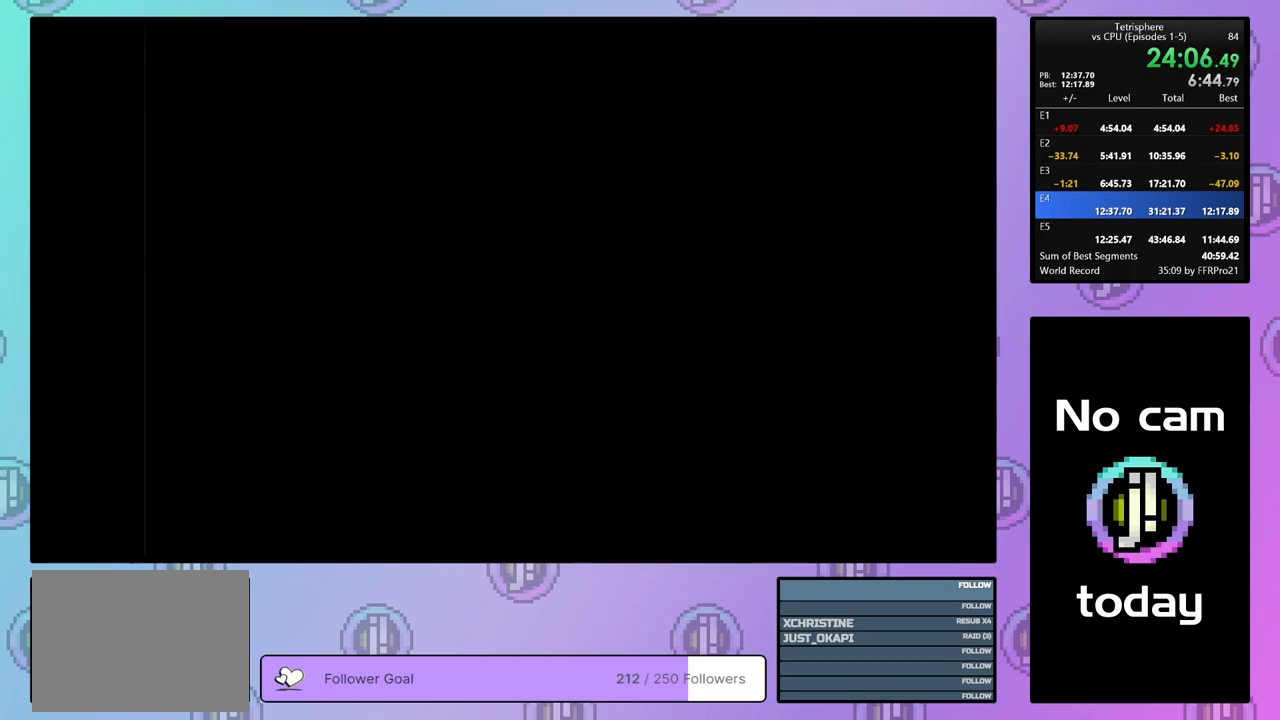
{"buttons": ["CROSS", "SQUARE"], "right_stick": "center", "events": [[50, "CROSS", "up"], [50, "SQUARE", "up"], [117, "CROSS", "down"], [117, "SQUARE", "down"], [200, "CROSS", "up"], [200, "SQUARE", "up"], [267, "CROSS", "down"], [267, "SQUARE", "down"], [367, "SQUARE", "up"], [383, "CROSS", "up"], [433, "CROSS", "down"], [433, "SQUARE", "down"]]}
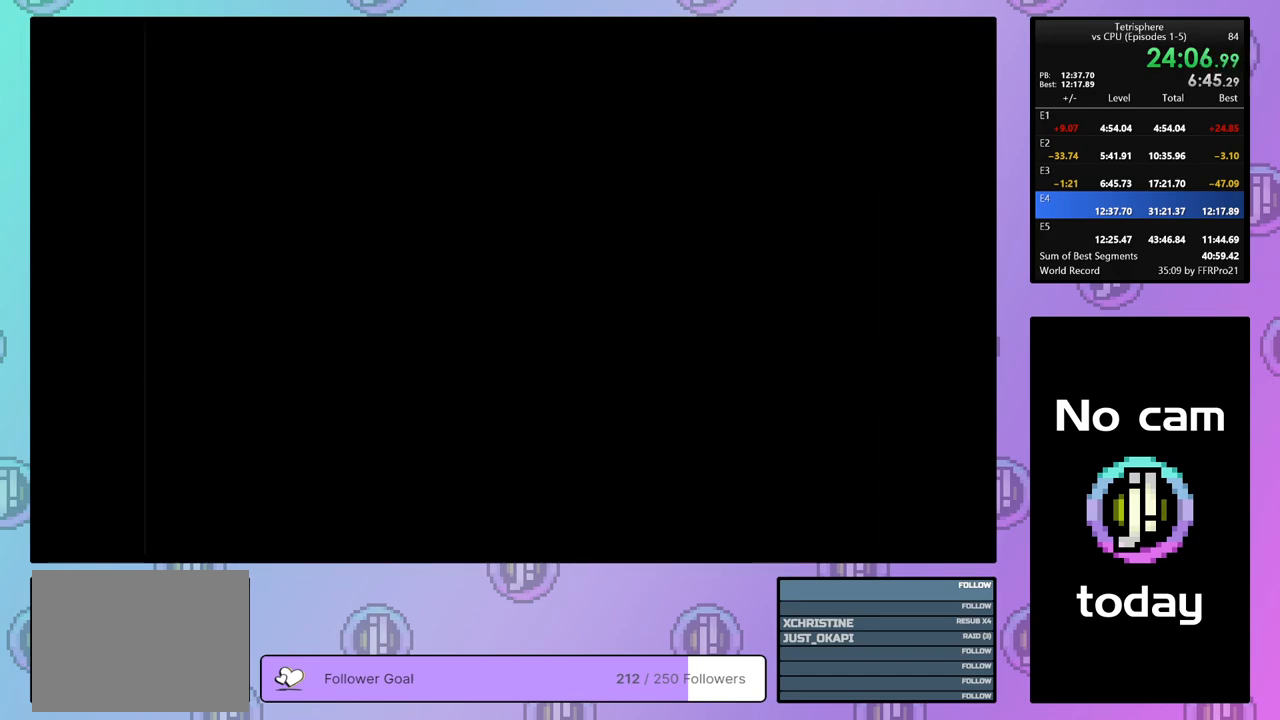
{"buttons": ["CROSS"], "right_stick": "center", "events": [[50, "CROSS", "up"], [50, "SQUARE", "up"], [100, "CROSS", "down"], [100, "SQUARE", "down"], [183, "CROSS", "up"], [183, "SQUARE", "up"], [267, "CROSS", "down"], [267, "SQUARE", "down"], [367, "CROSS", "up"], [367, "SQUARE", "up"], [417, "CROSS", "down"], [417, "SQUARE", "down"], [500, "SQUARE", "up"]]}
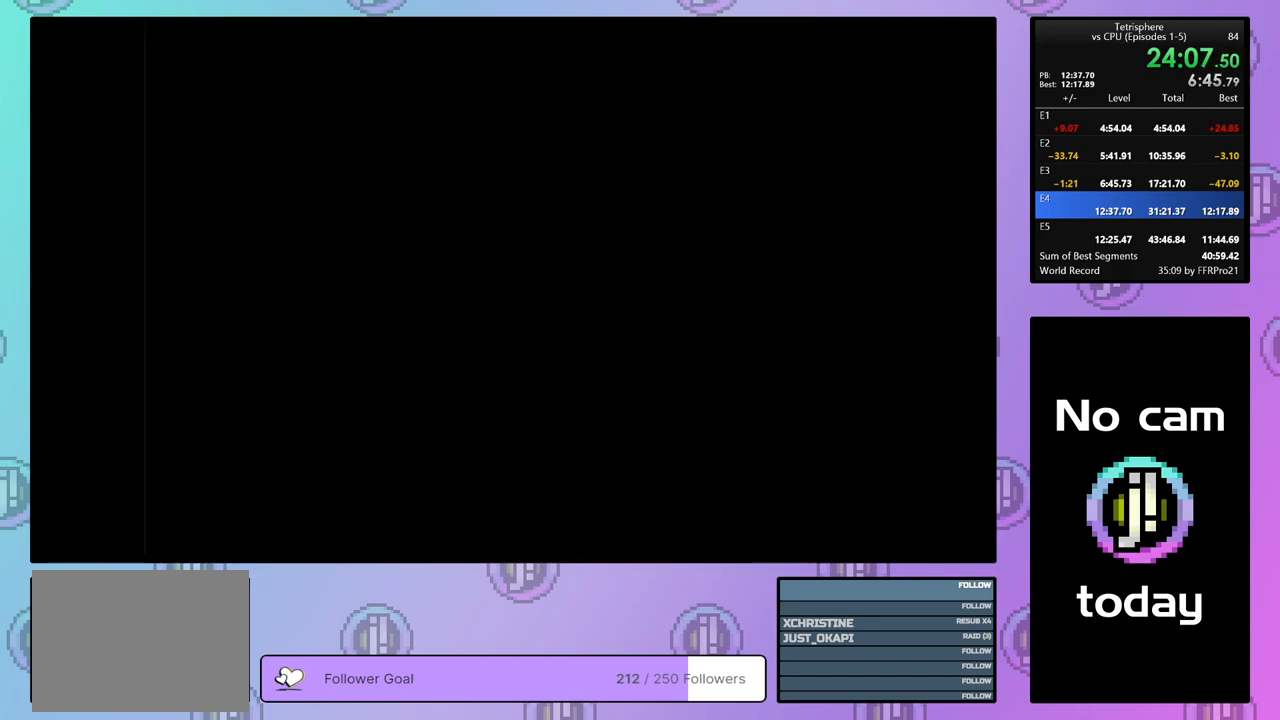
{"buttons": ["CROSS", "SQUARE"], "right_stick": "center", "events": [[33, "CROSS", "up"], [100, "CROSS", "down"], [100, "SQUARE", "down"], [183, "SQUARE", "up"], [200, "CROSS", "up"], [250, "CROSS", "down"], [267, "SQUARE", "down"], [333, "SQUARE", "up"], [367, "CROSS", "up"], [417, "CROSS", "down"], [417, "SQUARE", "down"]]}
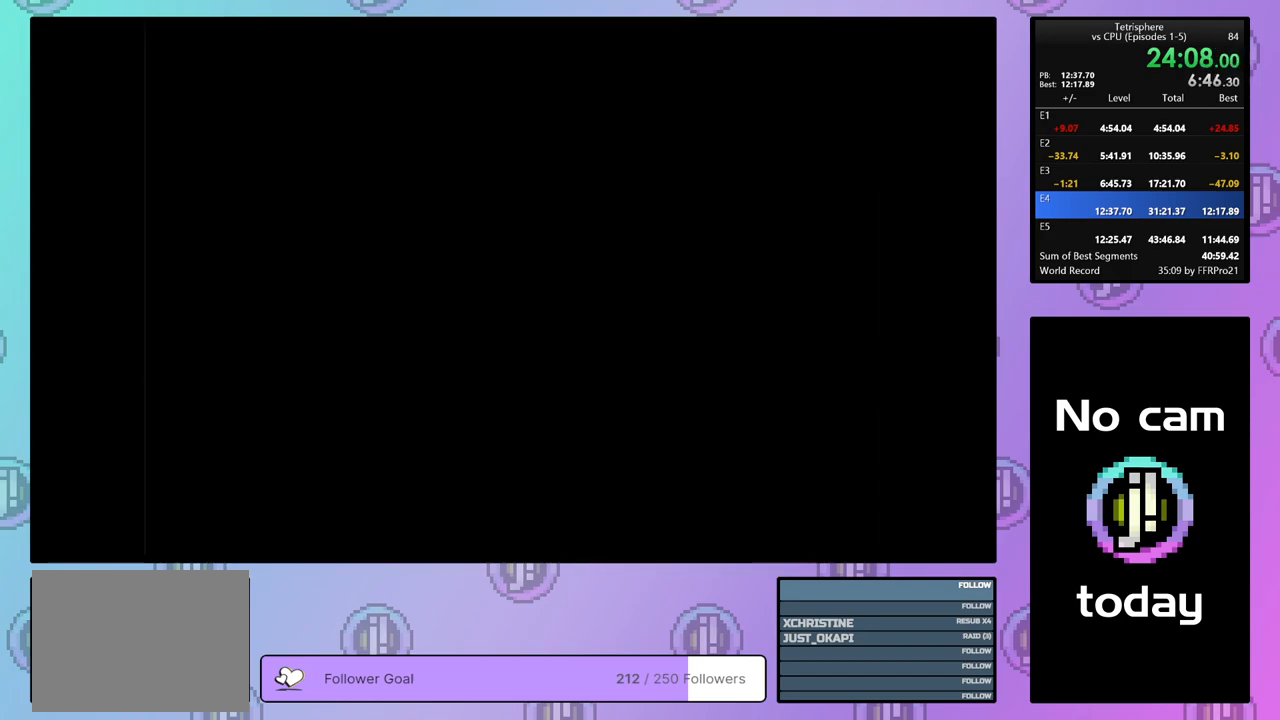
{"buttons": [], "right_stick": "center", "events": [[33, "CROSS", "up"], [33, "SQUARE", "up"], [83, "CROSS", "down"], [83, "SQUARE", "down"], [167, "SQUARE", "up"], [183, "CROSS", "up"], [250, "CROSS", "down"], [250, "SQUARE", "down"], [333, "SQUARE", "up"], [350, "CROSS", "up"], [433, "CROSS", "down"], [433, "SQUARE", "down"], [500, "CROSS", "up"], [500, "SQUARE", "up"]]}
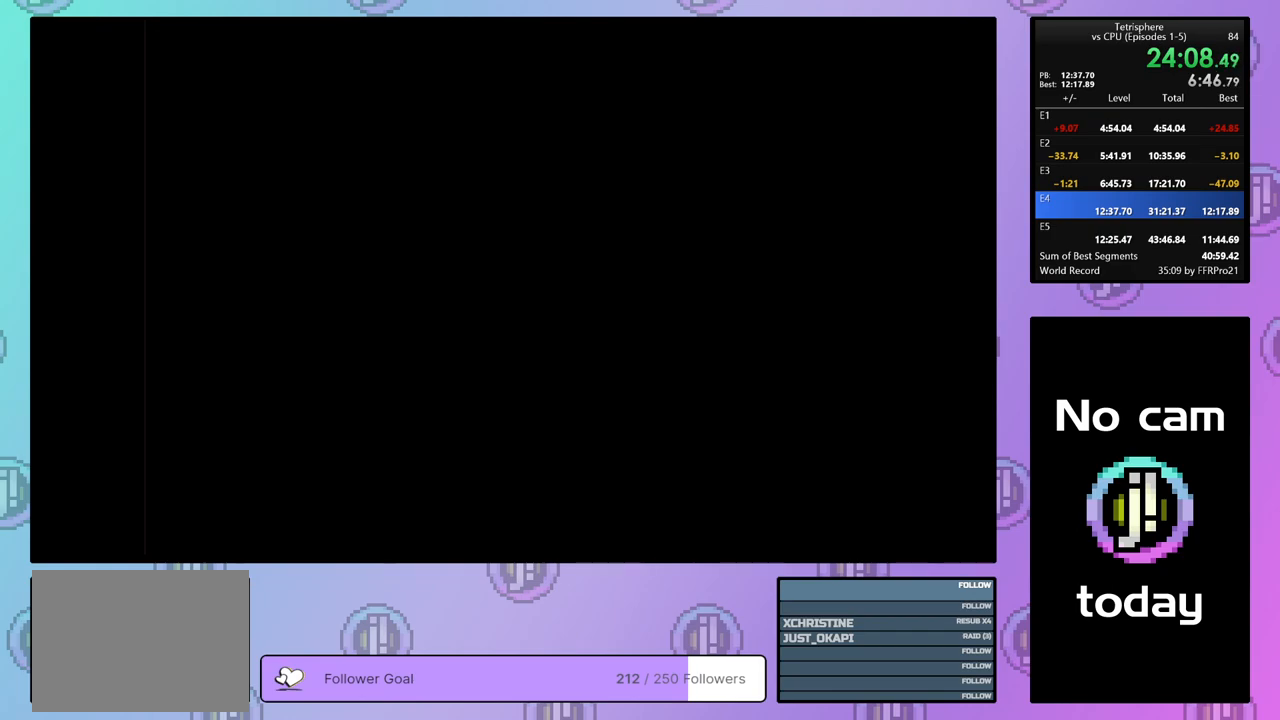
{"buttons": [], "right_stick": "center", "events": [[67, "CROSS", "down"], [83, "SQUARE", "down"], [150, "SQUARE", "up"], [167, "CROSS", "up"], [233, "CROSS", "down"], [233, "SQUARE", "down"], [317, "SQUARE", "up"], [333, "CROSS", "up"], [367, "CROSS", "down"], [367, "SQUARE", "down"], [467, "CROSS", "up"], [467, "SQUARE", "up"]]}